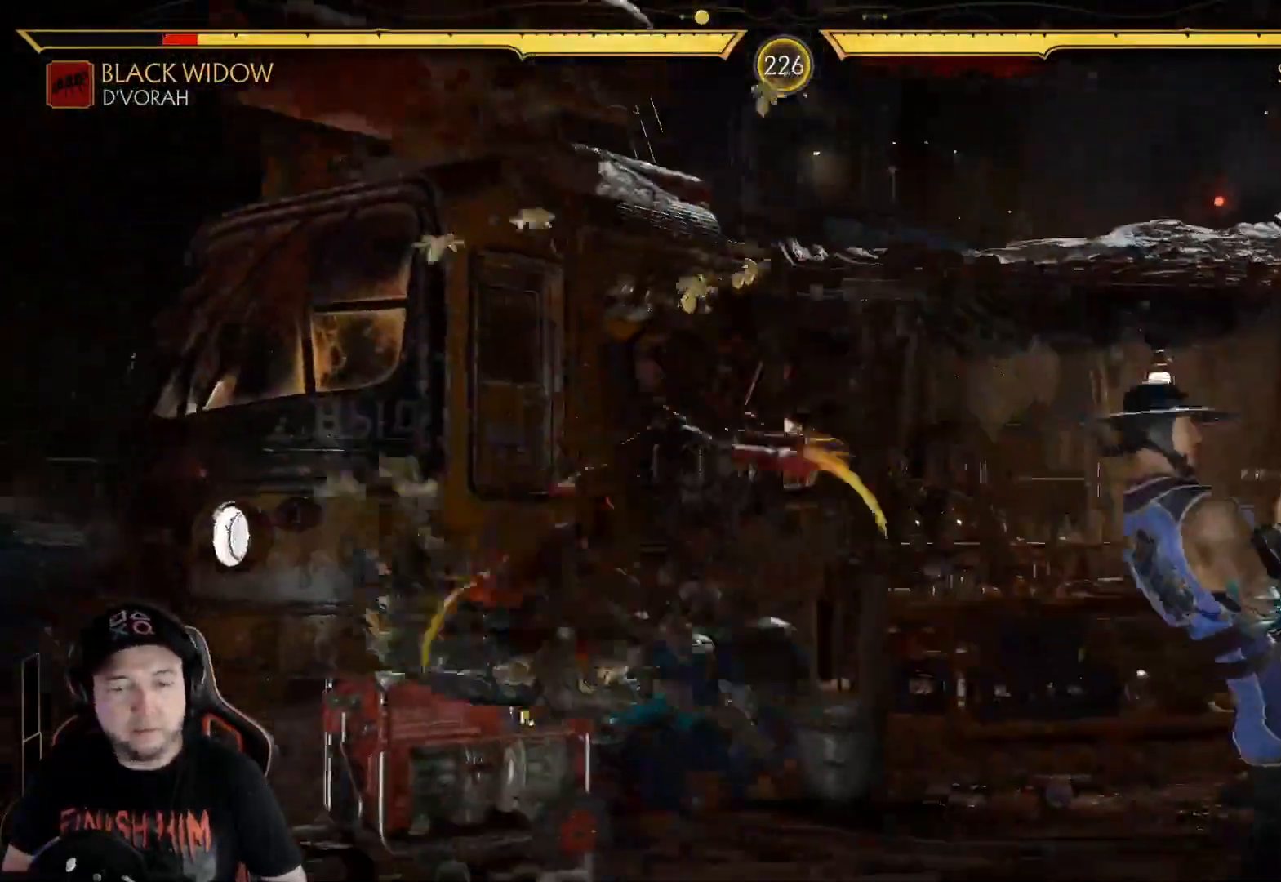
Gameplay with a controller (Xbox layout); each line is a JSON object with the inputs held at the frame after it. "events" lists button and stick changes between this image and that frame as [ms after this image, input, new state], when the widget could be followed in between. Not read: L3 R3 SHARE.
{"buttons": ["R2", "DPAD_RIGHT"], "left_stick": "center", "right_stick": "center", "events": [[17, "DPAD_DOWN", "up"], [17, "DPAD_LEFT", "up"], [84, "DPAD_DOWN", "down"], [84, "DPAD_LEFT", "down"], [268, "R2", "down"], [351, "DPAD_DOWN", "up"], [351, "DPAD_LEFT", "up"], [485, "DPAD_RIGHT", "down"]]}
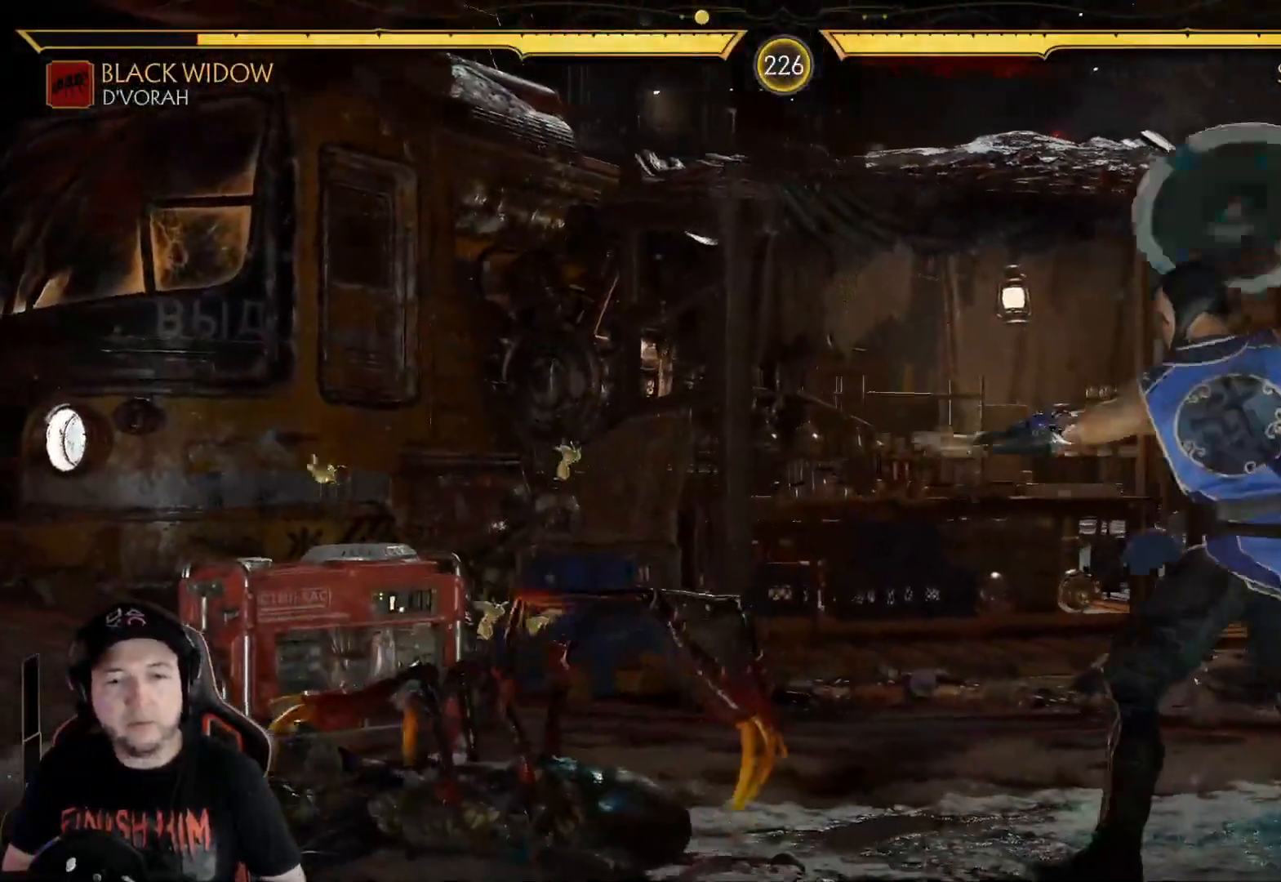
{"buttons": ["DPAD_DOWN"], "left_stick": "center", "right_stick": "center", "events": [[17, "R2", "up"], [234, "DPAD_RIGHT", "up"], [234, "R2", "down"], [351, "DPAD_DOWN", "down"], [368, "R2", "up"]]}
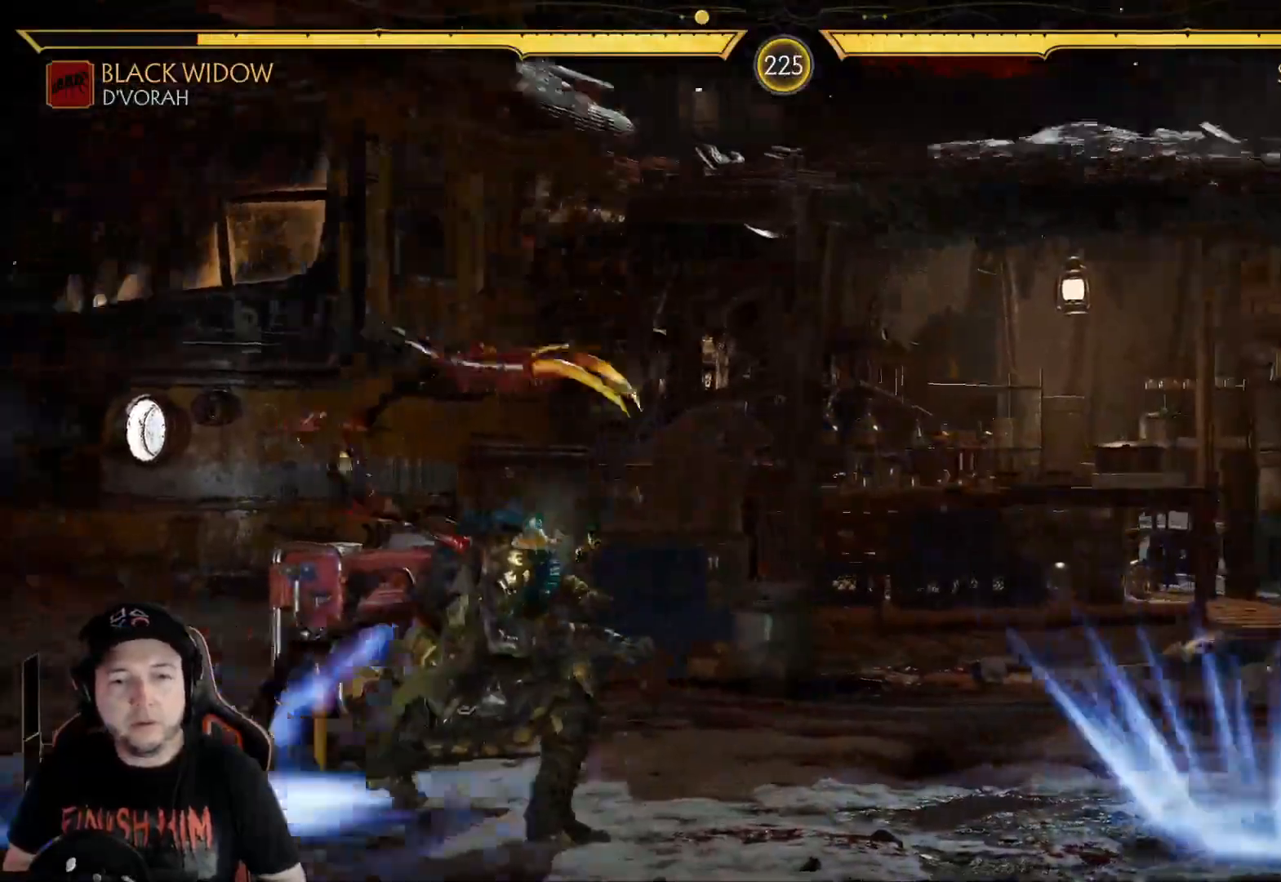
{"buttons": [], "left_stick": "center", "right_stick": "center"}
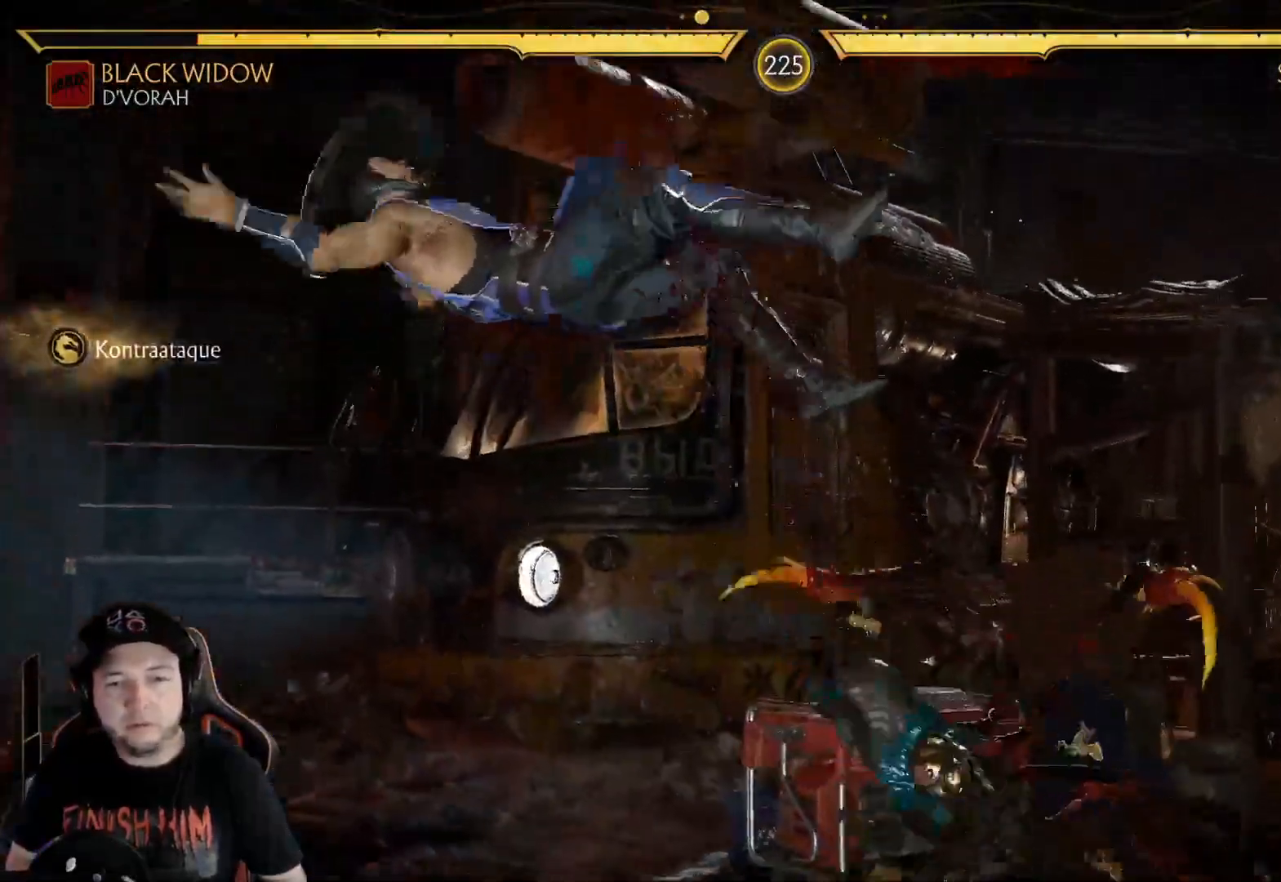
{"buttons": ["DPAD_UP", "DPAD_LEFT"], "left_stick": "center", "right_stick": "center", "events": [[100, "DPAD_RIGHT", "down"], [301, "DPAD_RIGHT", "up"], [351, "R2", "down"], [451, "DPAD_LEFT", "down"], [468, "DPAD_UP", "down"], [468, "R2", "up"]]}
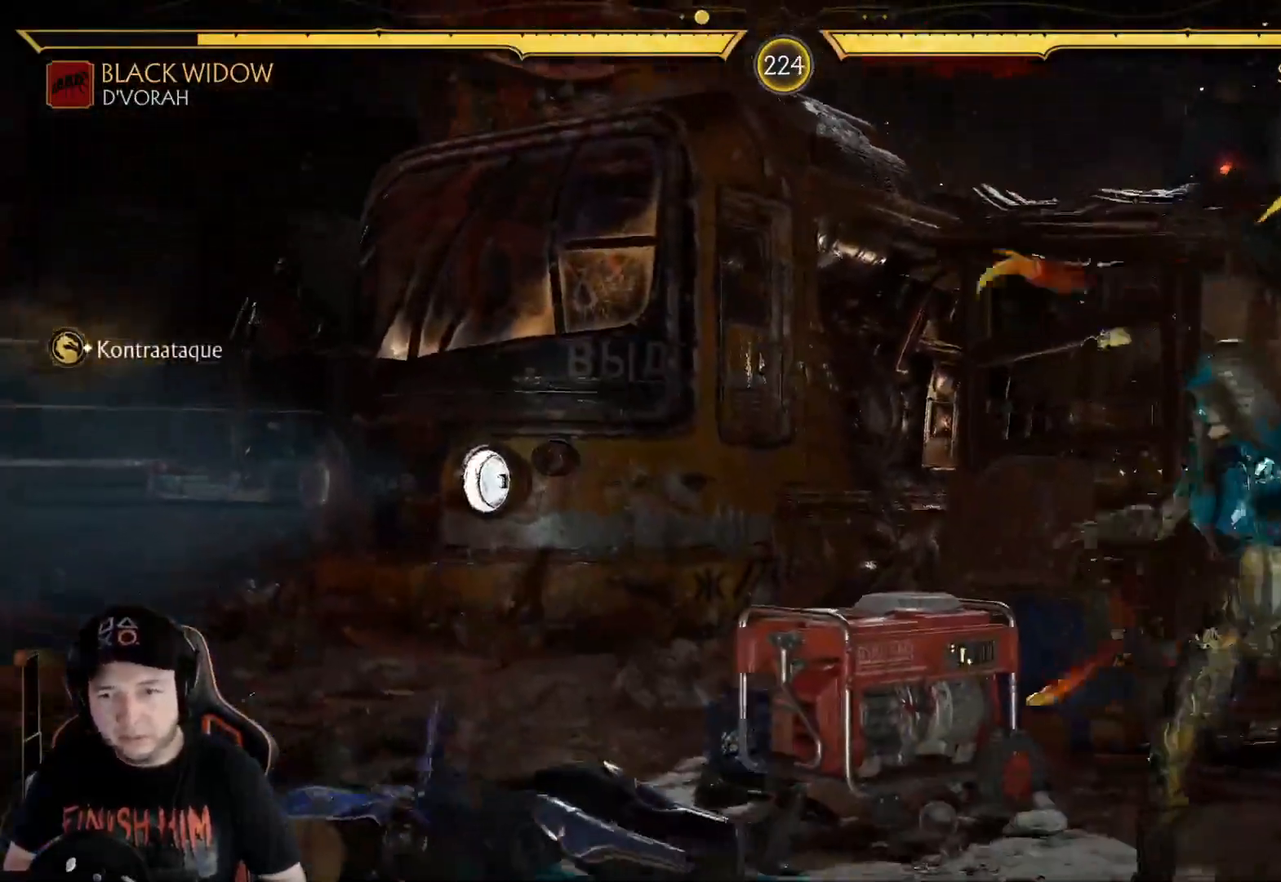
{"buttons": [], "left_stick": "center", "right_stick": "center", "events": [[117, "DPAD_UP", "up"], [134, "DPAD_LEFT", "up"]]}
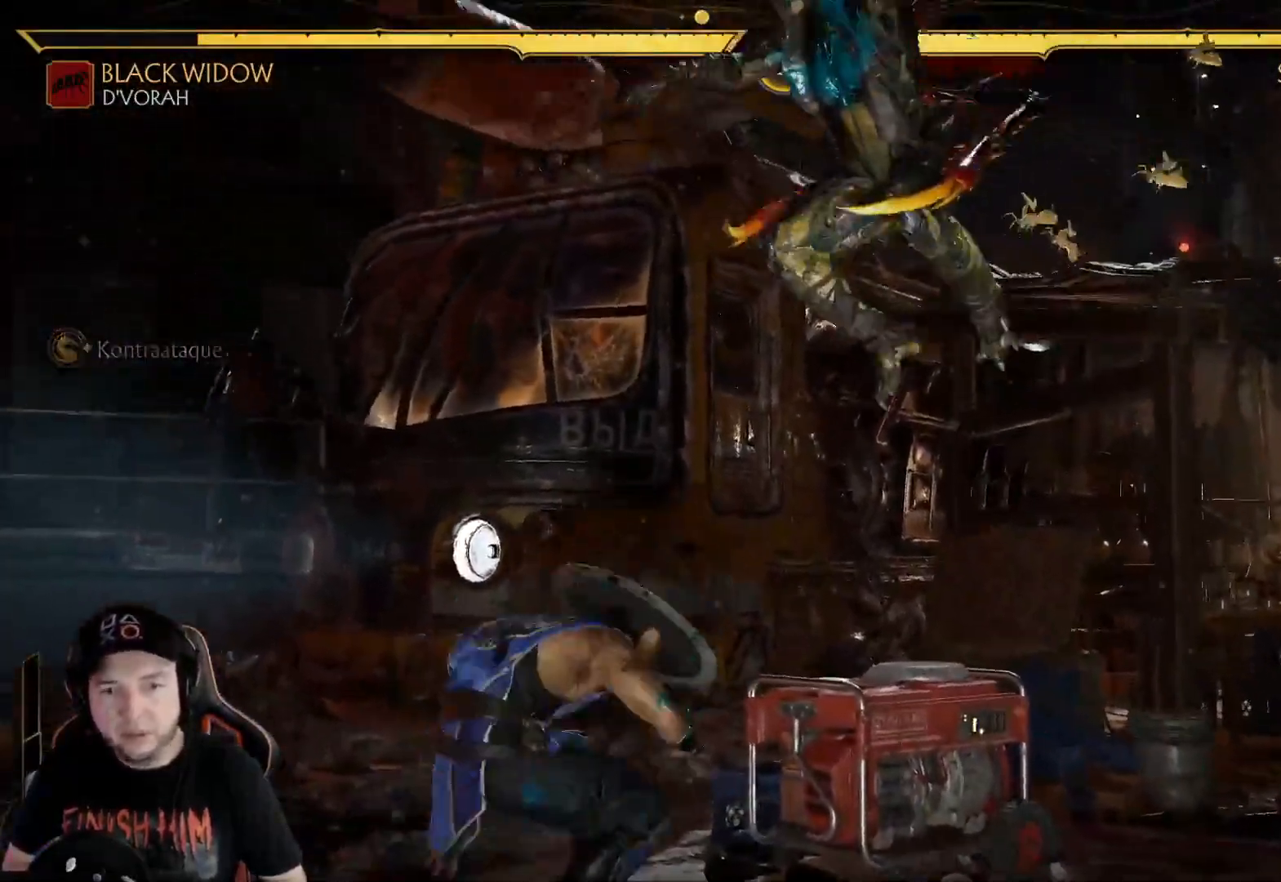
{"buttons": ["DPAD_LEFT"], "left_stick": "center", "right_stick": "center", "events": [[33, "X", "down"], [67, "DPAD_LEFT", "down"], [201, "X", "up"], [318, "X", "down"], [435, "X", "up"]]}
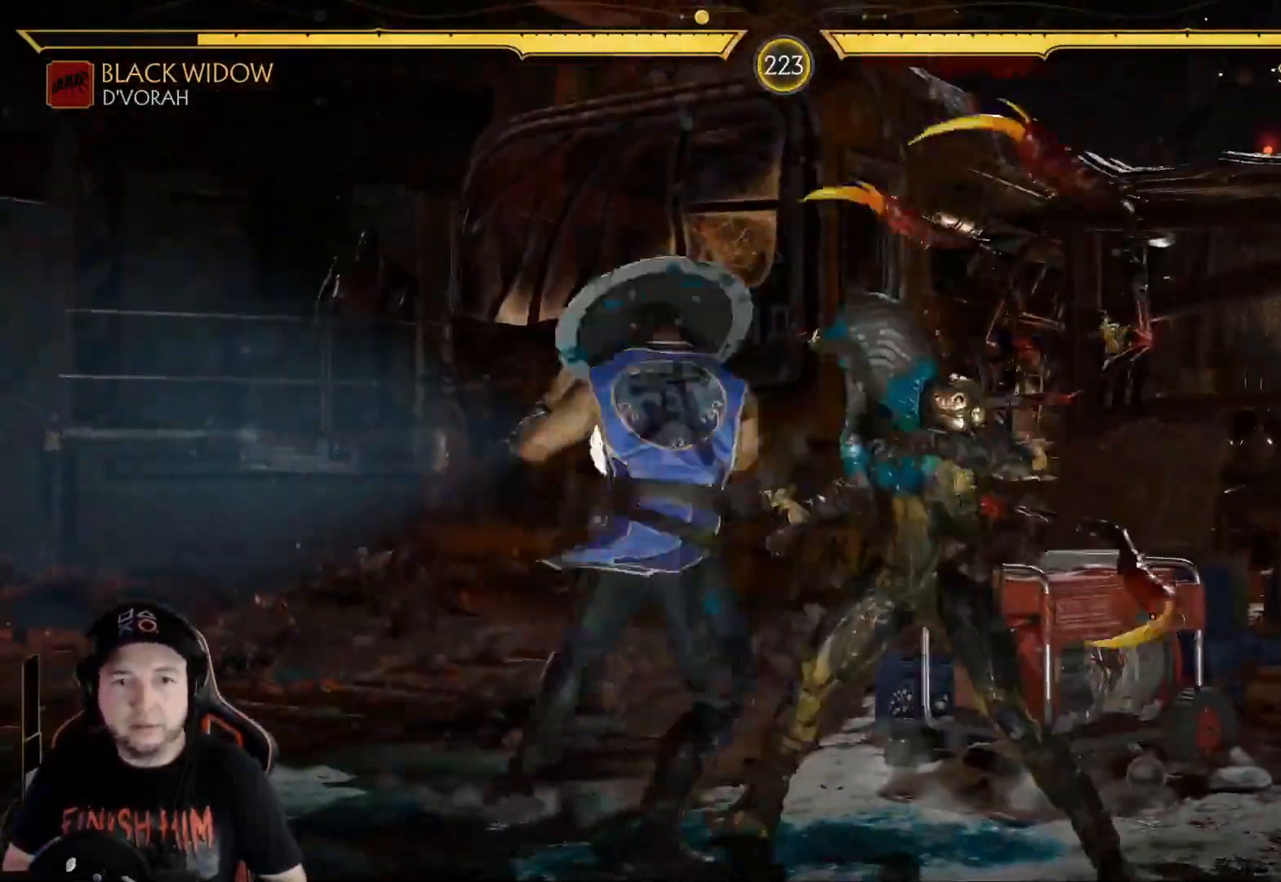
{"buttons": ["R2", "DPAD_DOWN"], "left_stick": "center", "right_stick": "center", "events": [[33, "DPAD_LEFT", "up"], [217, "R2", "down"], [284, "DPAD_DOWN", "down"]]}
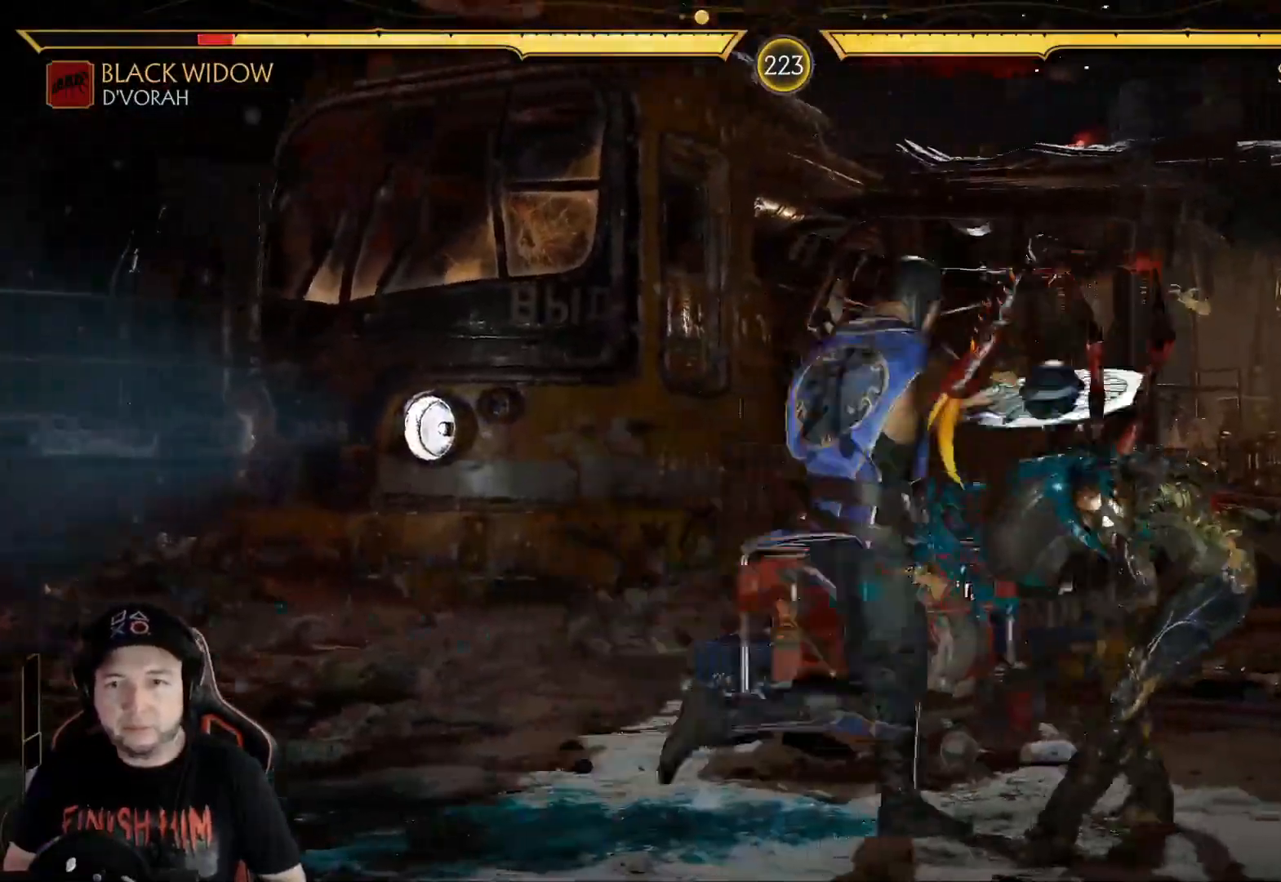
{"buttons": ["R2", "DPAD_DOWN"], "left_stick": "center", "right_stick": "center", "events": [[201, "R2", "up"], [217, "DPAD_DOWN", "up"], [418, "DPAD_DOWN", "down"], [435, "R2", "down"]]}
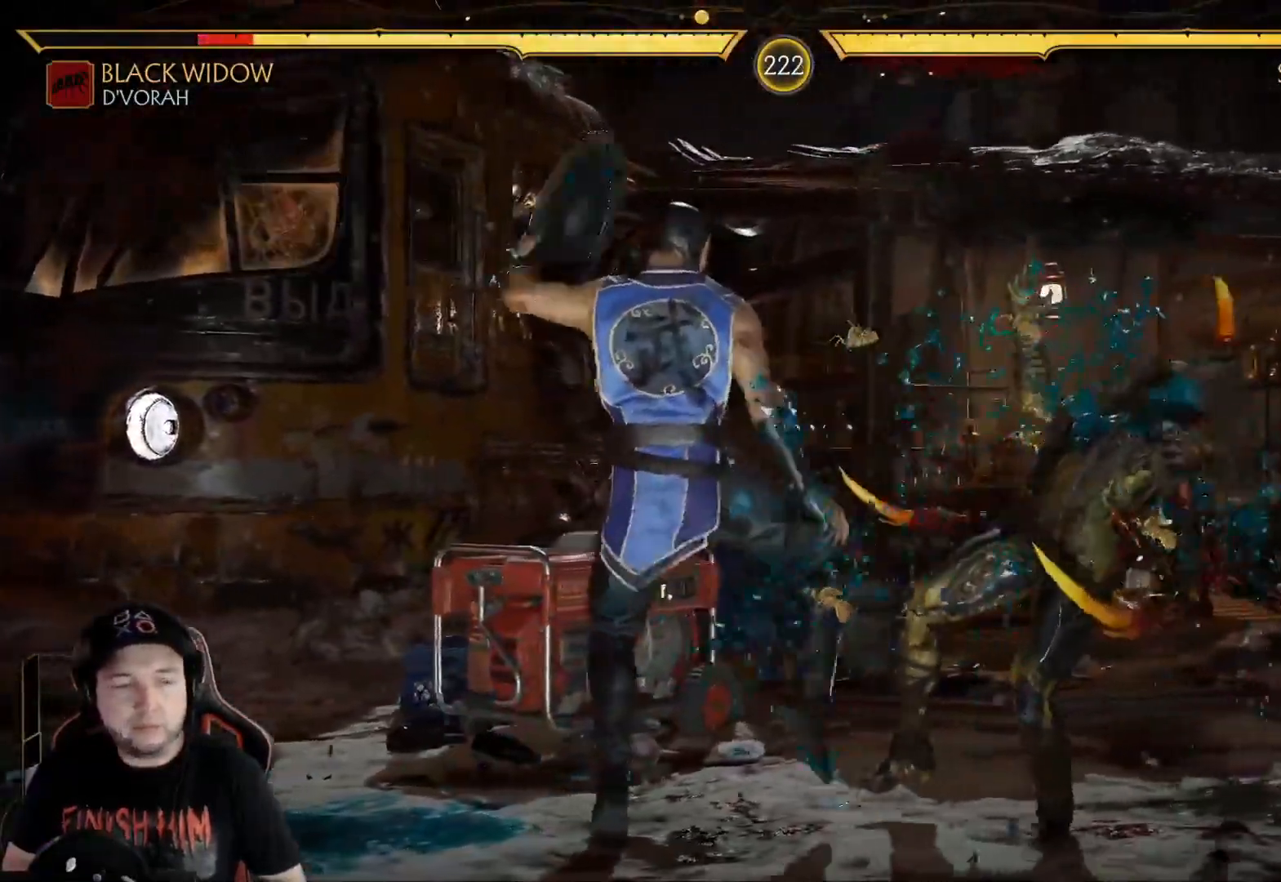
{"buttons": ["X", "DPAD_DOWN"], "left_stick": "center", "right_stick": "center"}